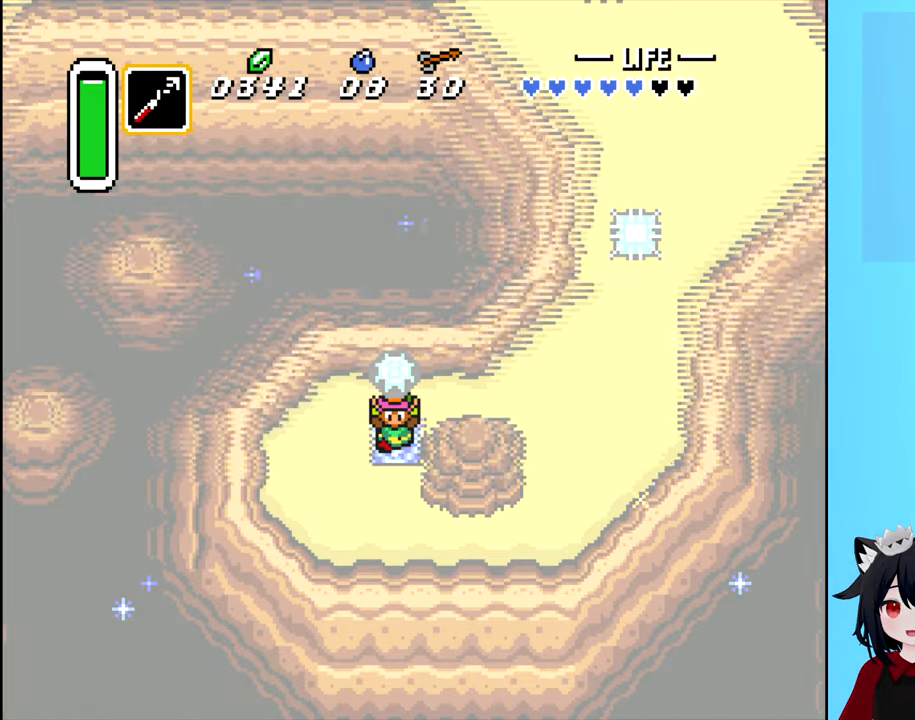
Gameplay with a controller (Nintendo layout); each line is a JSON object with the inputs held at the frame after it (dt_ms = milliseconds from this image to that frame). "events" lists button and stick changes between this image and that frame as [ms after this image, input, new state], when the widget could be followed in between. Not read: L3 R3.
{"dt_ms": 500, "buttons": [], "events": []}
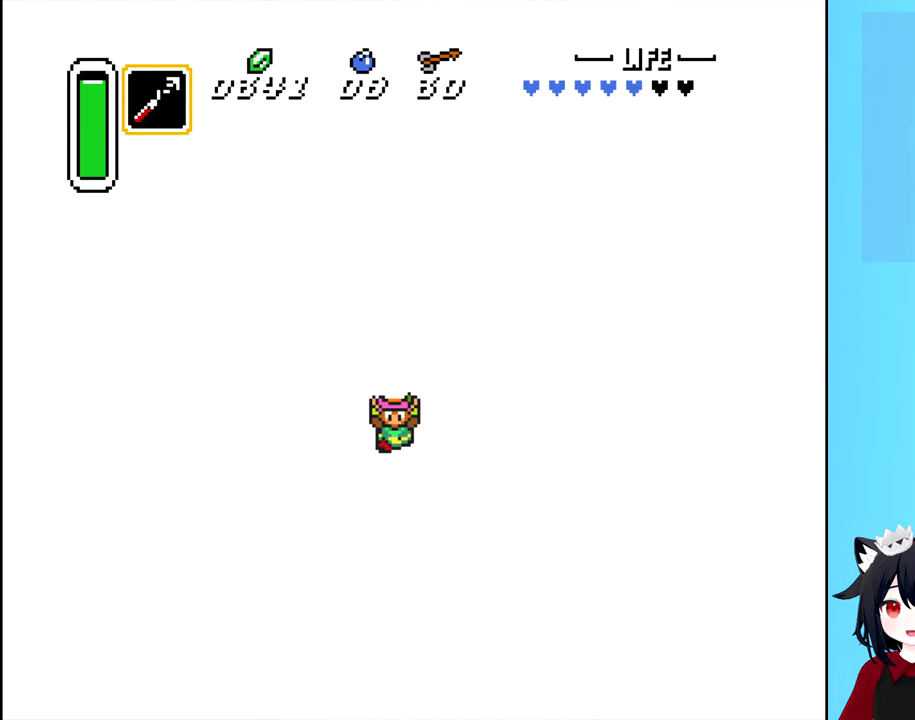
{"dt_ms": 500, "buttons": [], "events": []}
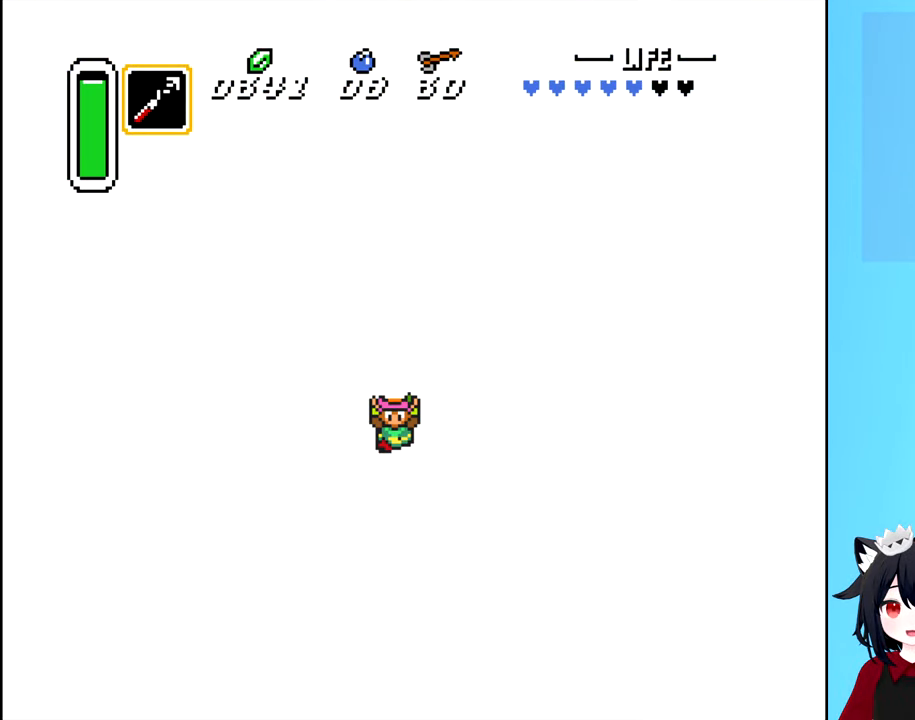
{"dt_ms": 500, "buttons": [], "events": []}
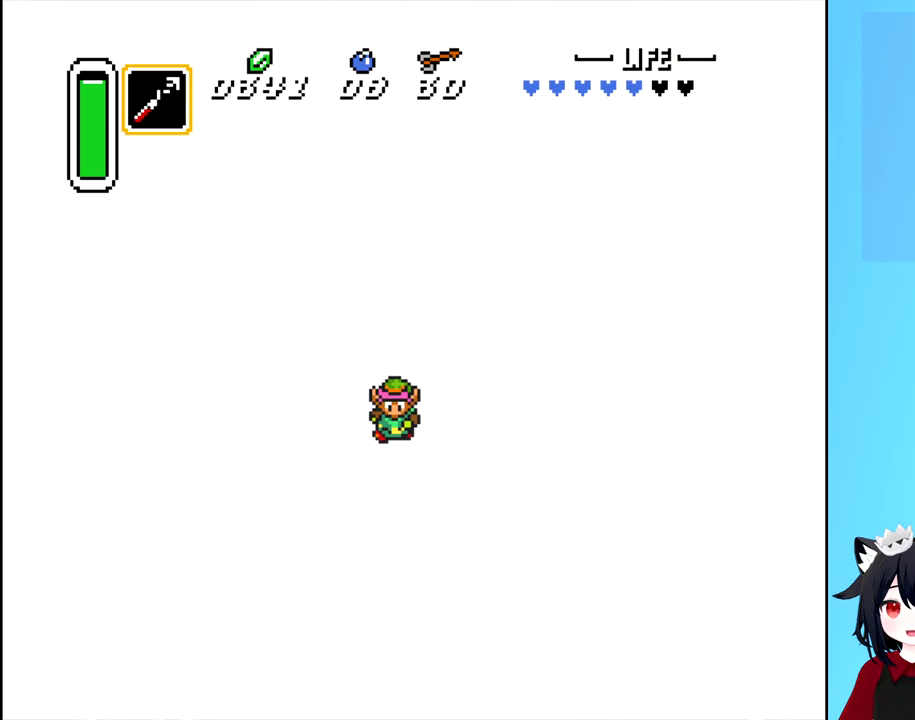
{"dt_ms": 500, "buttons": [], "events": []}
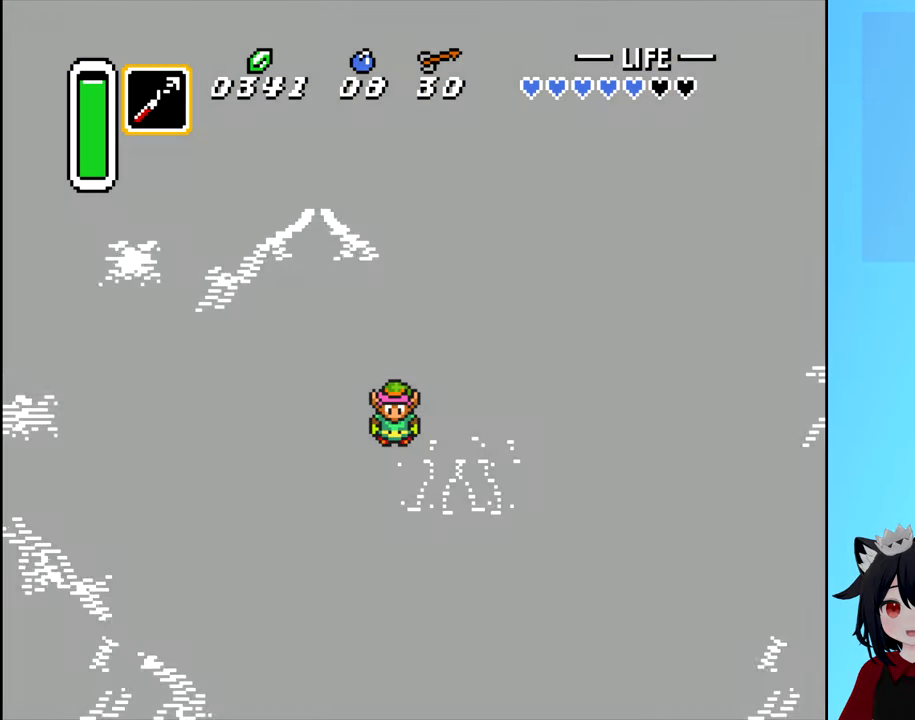
{"dt_ms": 500, "buttons": [], "events": []}
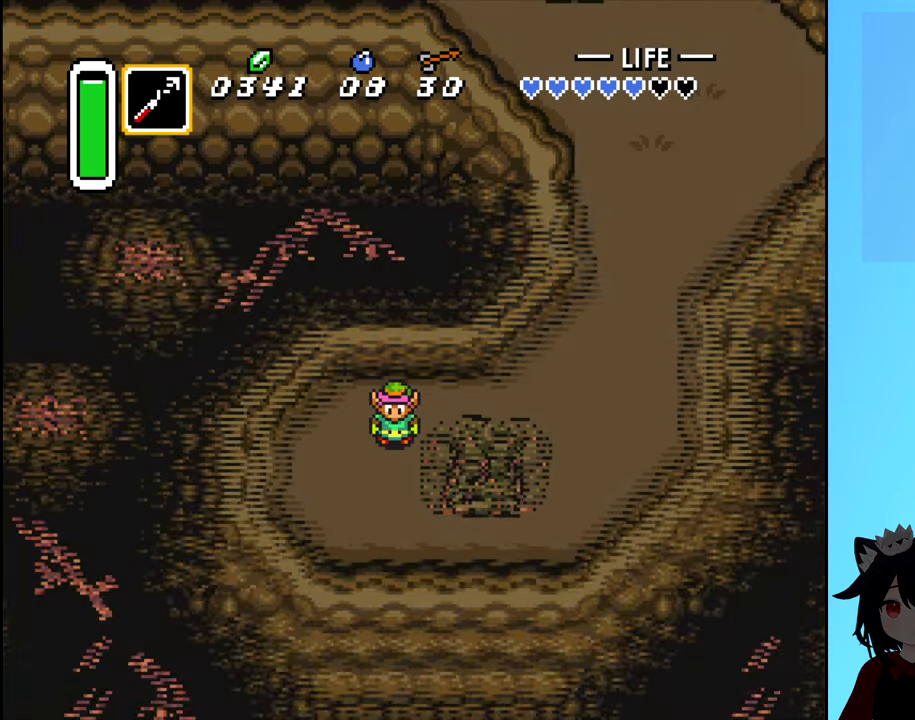
{"dt_ms": 500, "buttons": ["DPAD_UP", "DPAD_RIGHT"], "events": [[317, "DPAD_UP", "down"], [500, "DPAD_RIGHT", "down"]]}
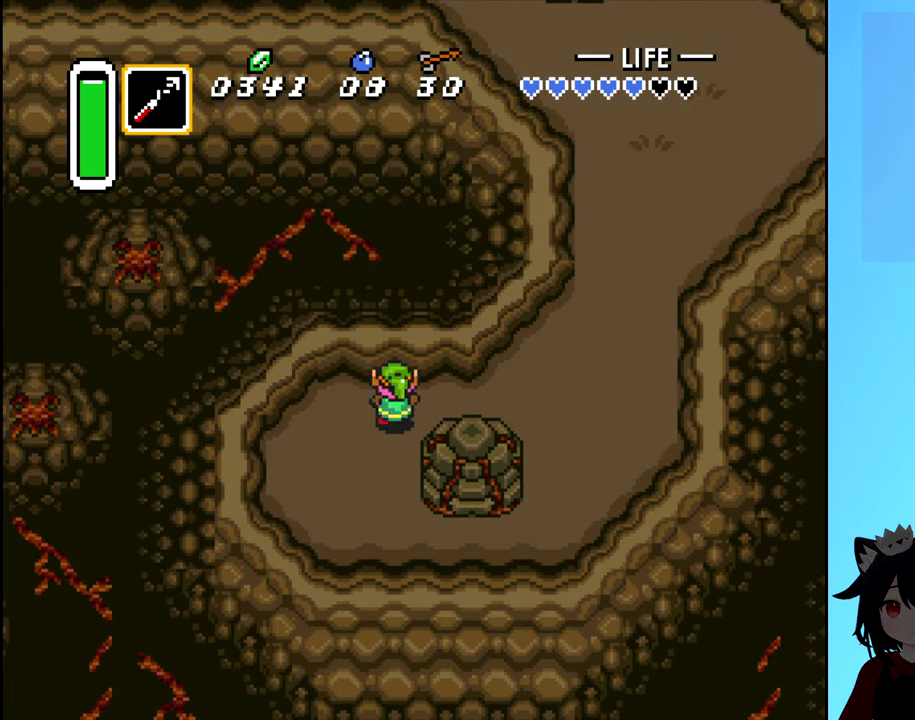
{"dt_ms": 500, "buttons": ["DPAD_RIGHT"], "events": [[183, "DPAD_UP", "up"]]}
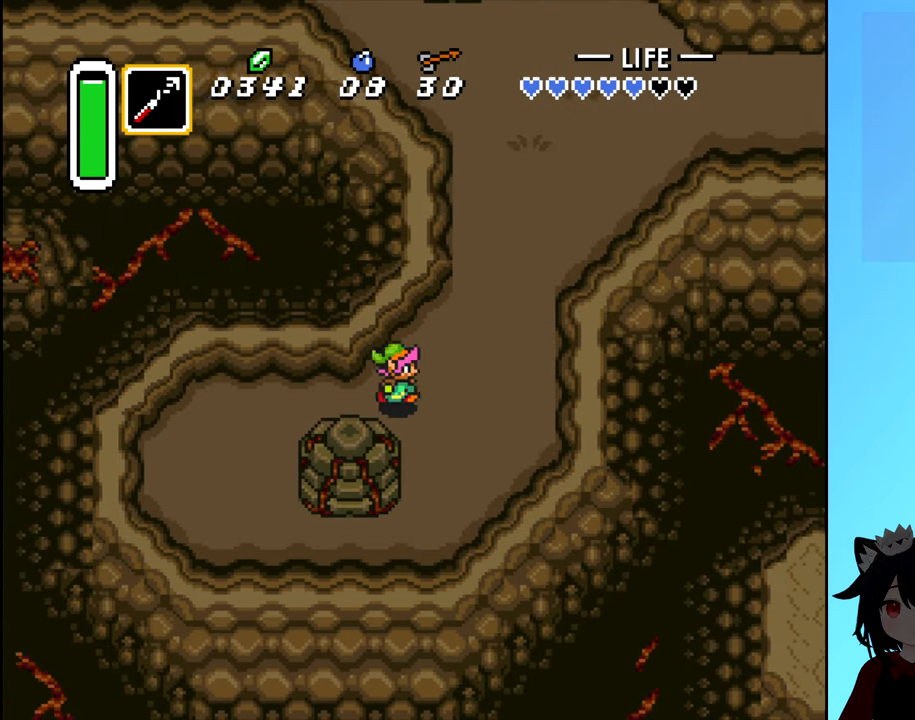
{"dt_ms": 500, "buttons": ["DPAD_UP"], "events": [[150, "DPAD_UP", "down"], [283, "DPAD_RIGHT", "up"]]}
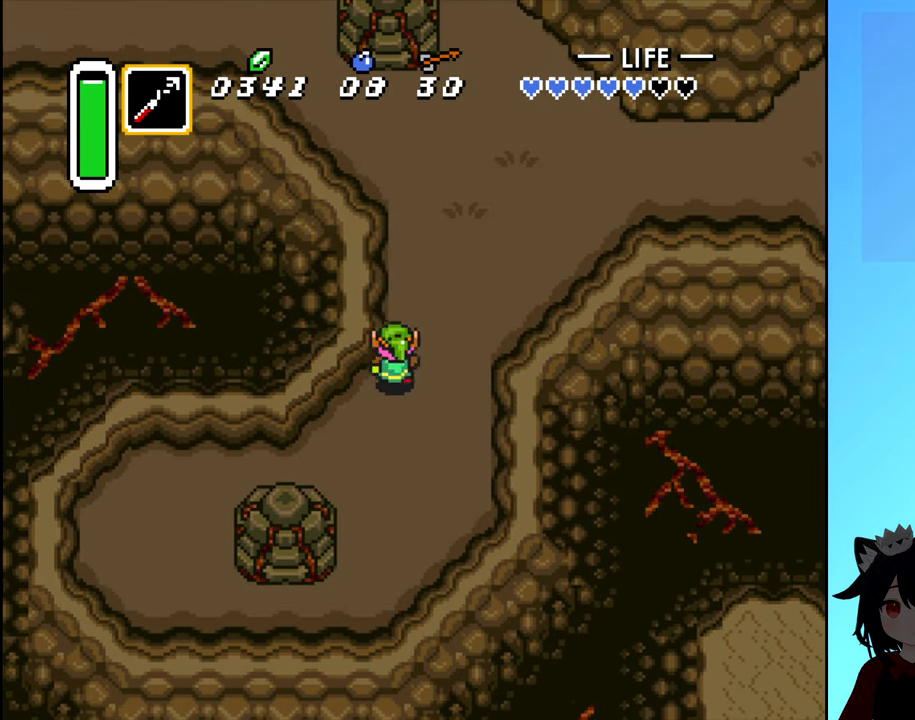
{"dt_ms": 500, "buttons": ["DPAD_UP"], "events": []}
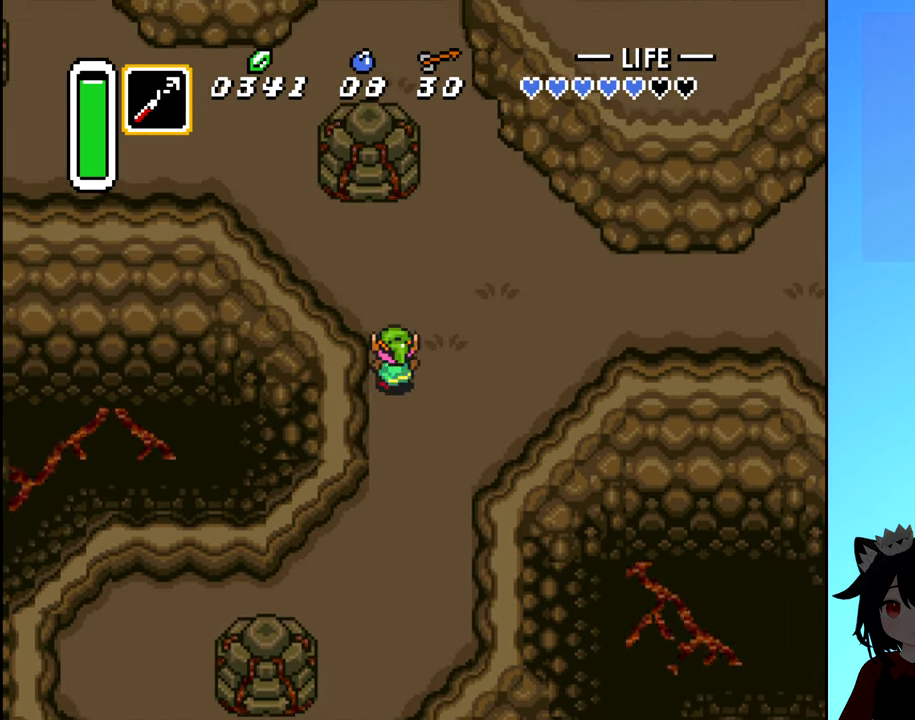
{"dt_ms": 500, "buttons": ["DPAD_UP", "DPAD_LEFT"], "events": [[284, "DPAD_LEFT", "down"]]}
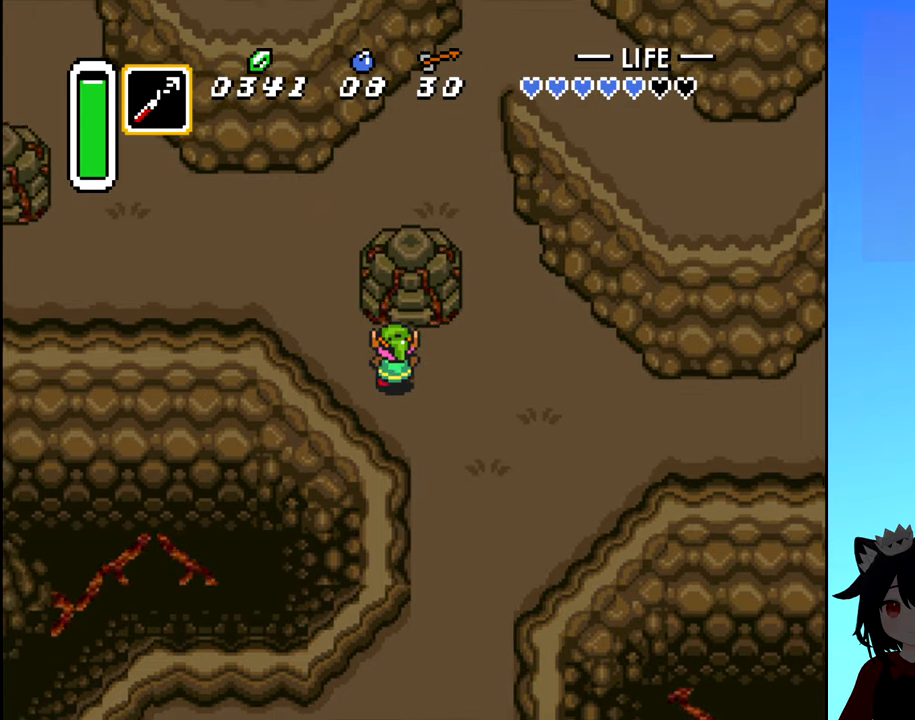
{"dt_ms": 500, "buttons": ["DPAD_UP"], "events": [[284, "DPAD_LEFT", "up"]]}
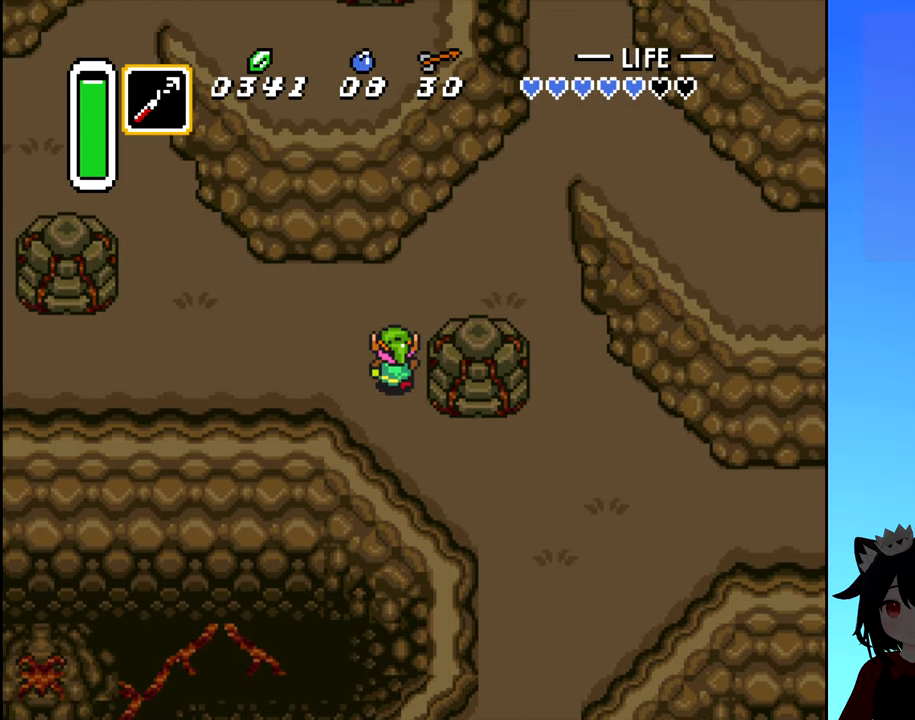
{"dt_ms": 1000, "buttons": ["DPAD_RIGHT"]}
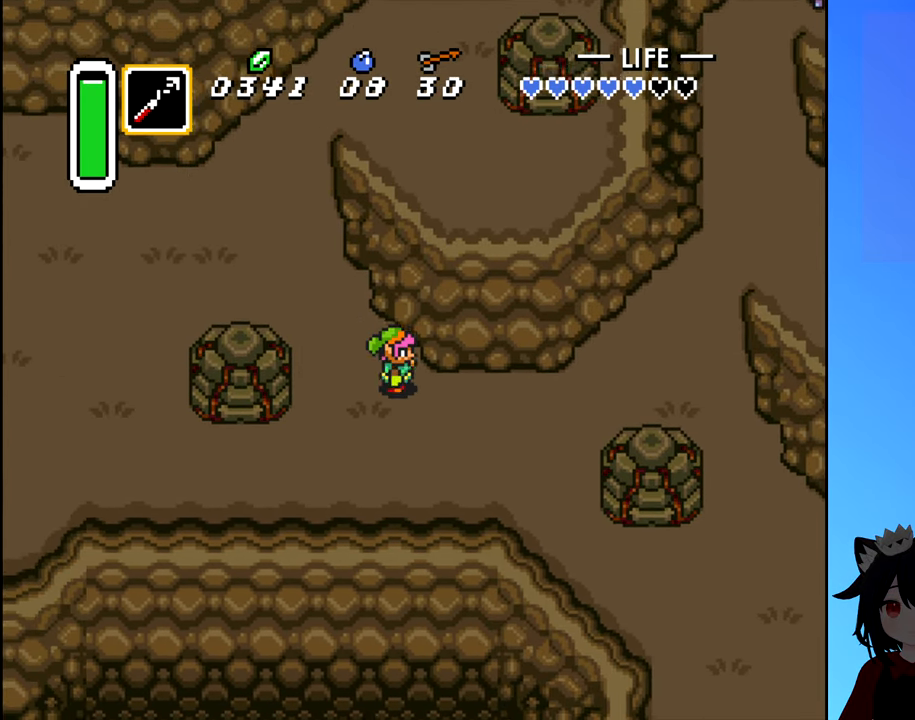
{"dt_ms": 500, "buttons": ["DPAD_RIGHT"], "events": []}
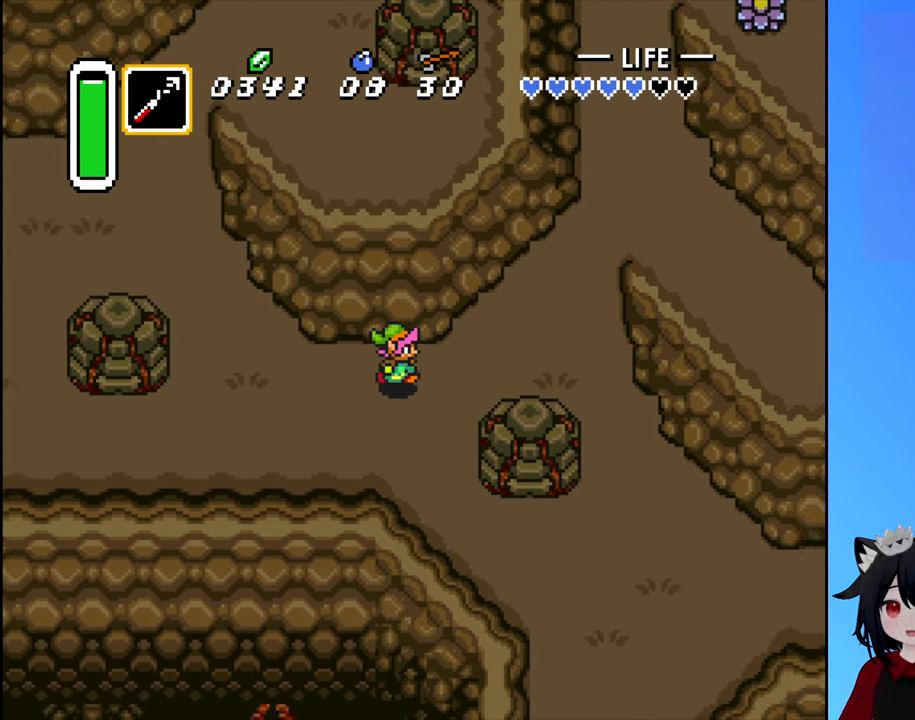
{"dt_ms": 500, "buttons": ["DPAD_RIGHT"], "events": [[184, "DPAD_RIGHT", "up"], [500, "DPAD_RIGHT", "down"]]}
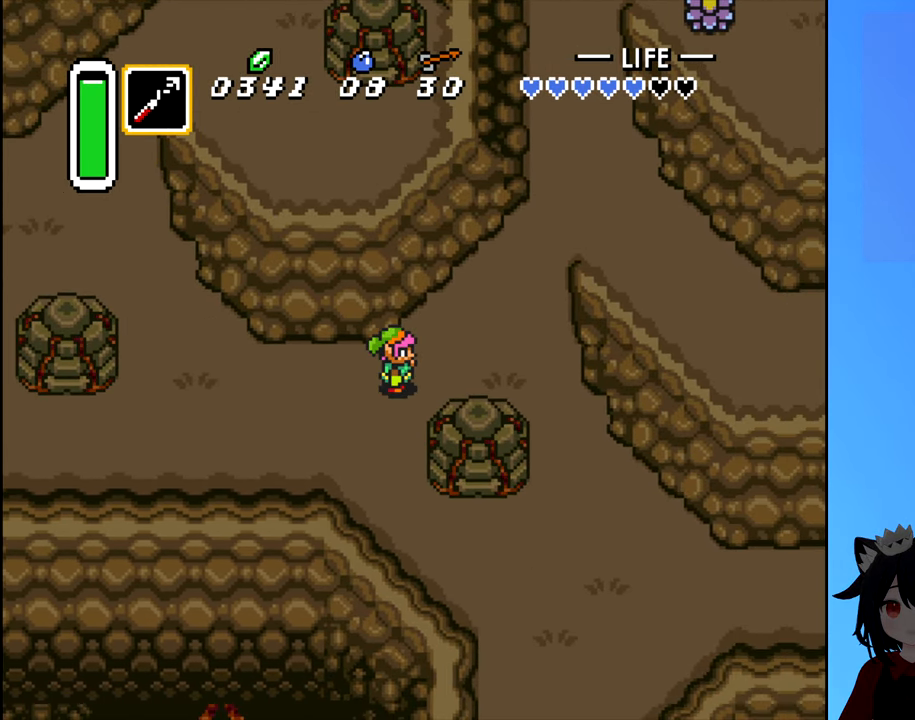
{"dt_ms": 500, "buttons": ["DPAD_UP"], "events": [[334, "DPAD_UP", "down"], [467, "DPAD_RIGHT", "up"]]}
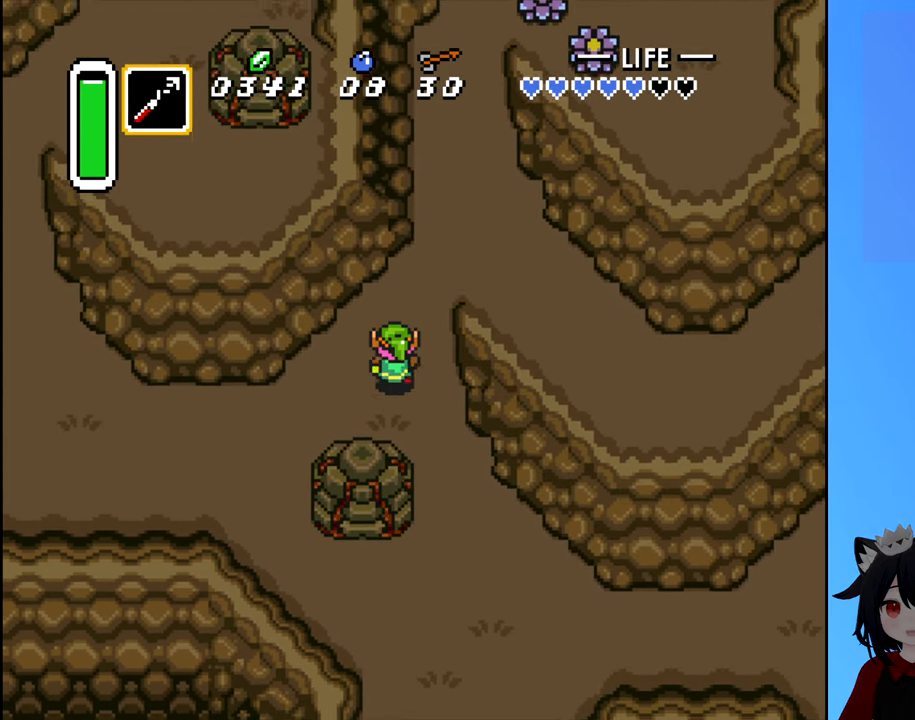
{"dt_ms": 500, "buttons": ["DPAD_UP"], "events": [[50, "DPAD_RIGHT", "down"], [350, "DPAD_RIGHT", "up"]]}
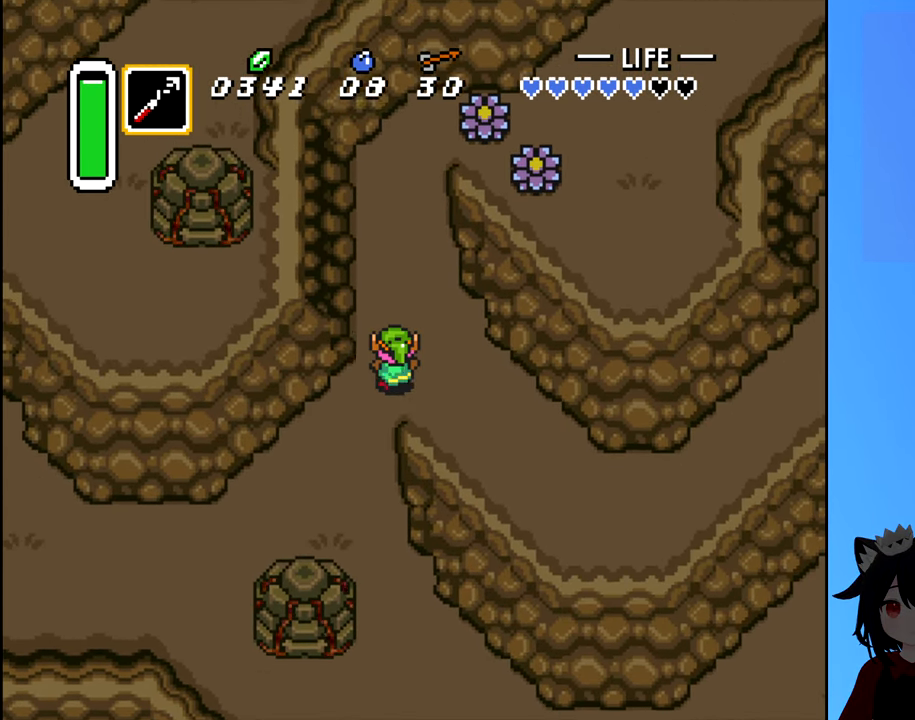
{"dt_ms": 500, "buttons": ["DPAD_UP"], "events": []}
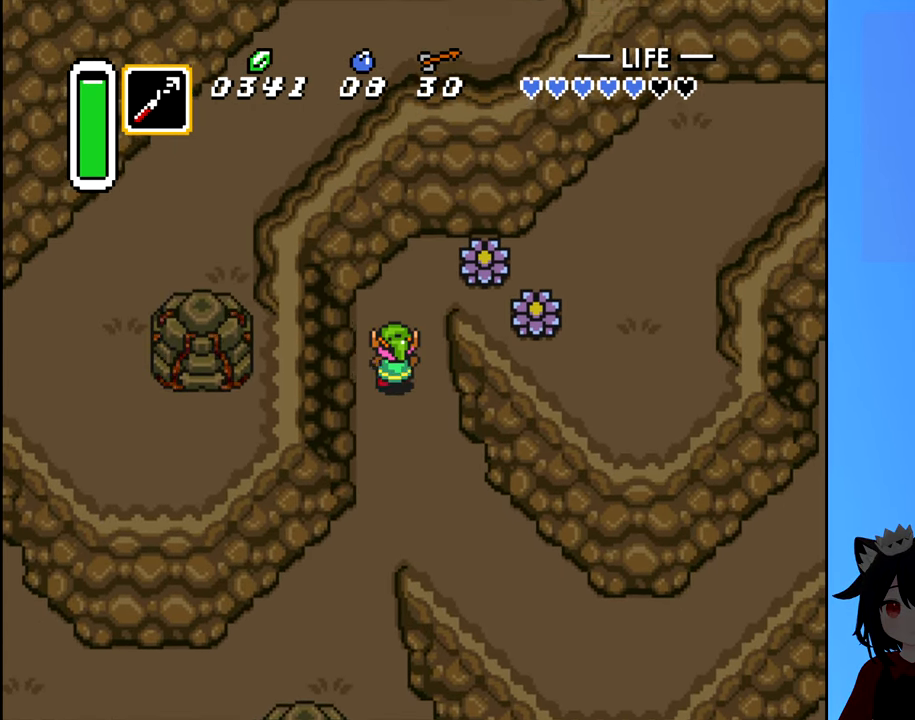
{"dt_ms": 500, "buttons": ["A", "DPAD_RIGHT"], "events": [[350, "DPAD_RIGHT", "down"], [367, "DPAD_UP", "up"], [484, "A", "down"]]}
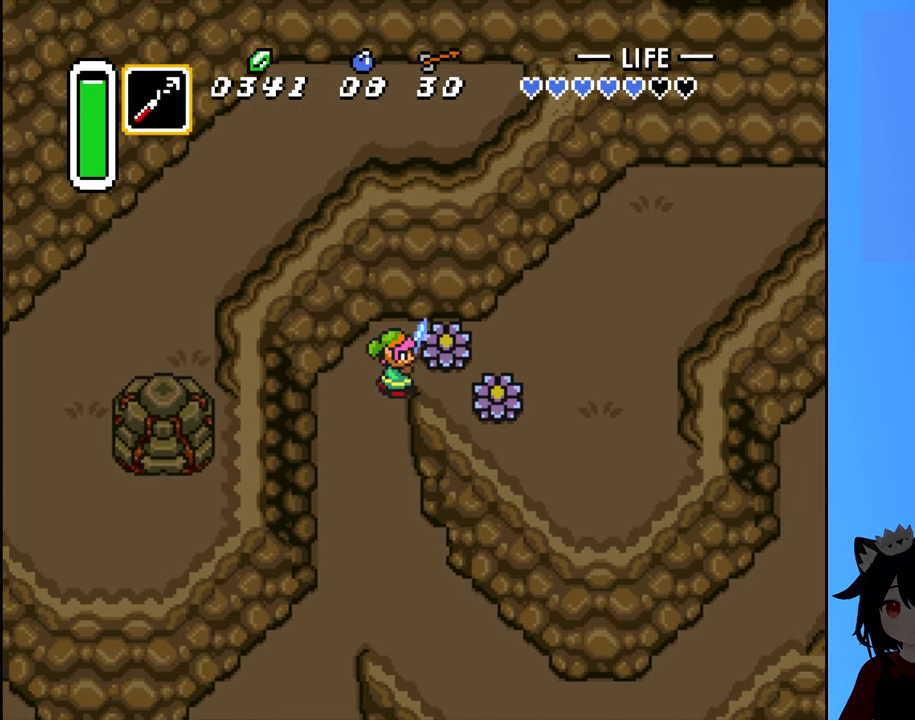
{"dt_ms": 500, "buttons": ["A"], "events": [[100, "A", "up"], [500, "A", "down"], [500, "DPAD_RIGHT", "up"]]}
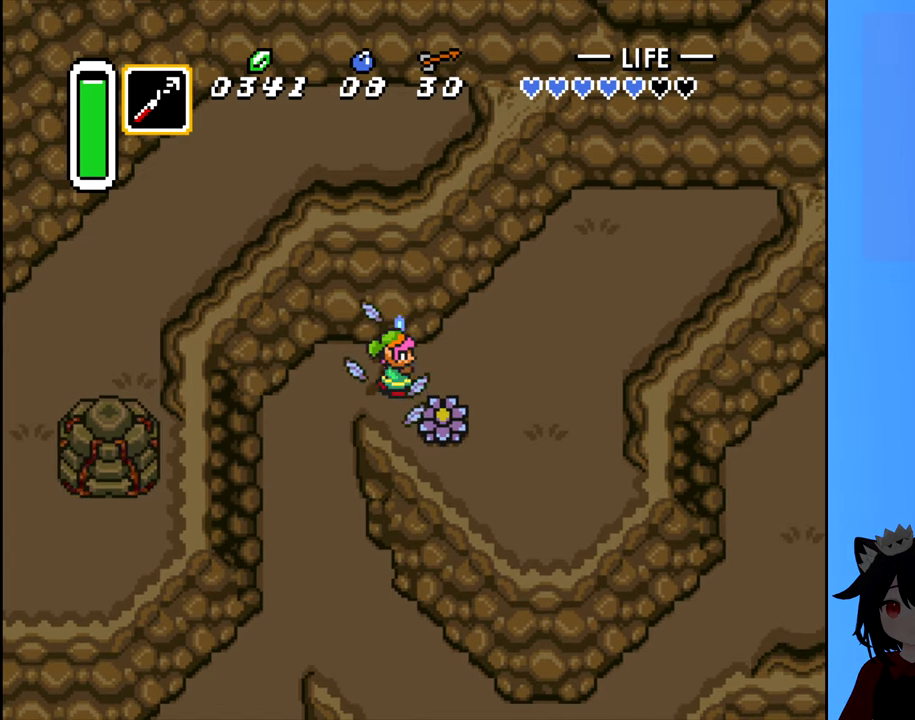
{"dt_ms": 500, "buttons": ["DPAD_RIGHT"], "events": [[83, "A", "up"], [233, "DPAD_DOWN", "down"], [366, "DPAD_DOWN", "up"], [400, "A", "down"], [400, "DPAD_RIGHT", "down"], [483, "A", "up"]]}